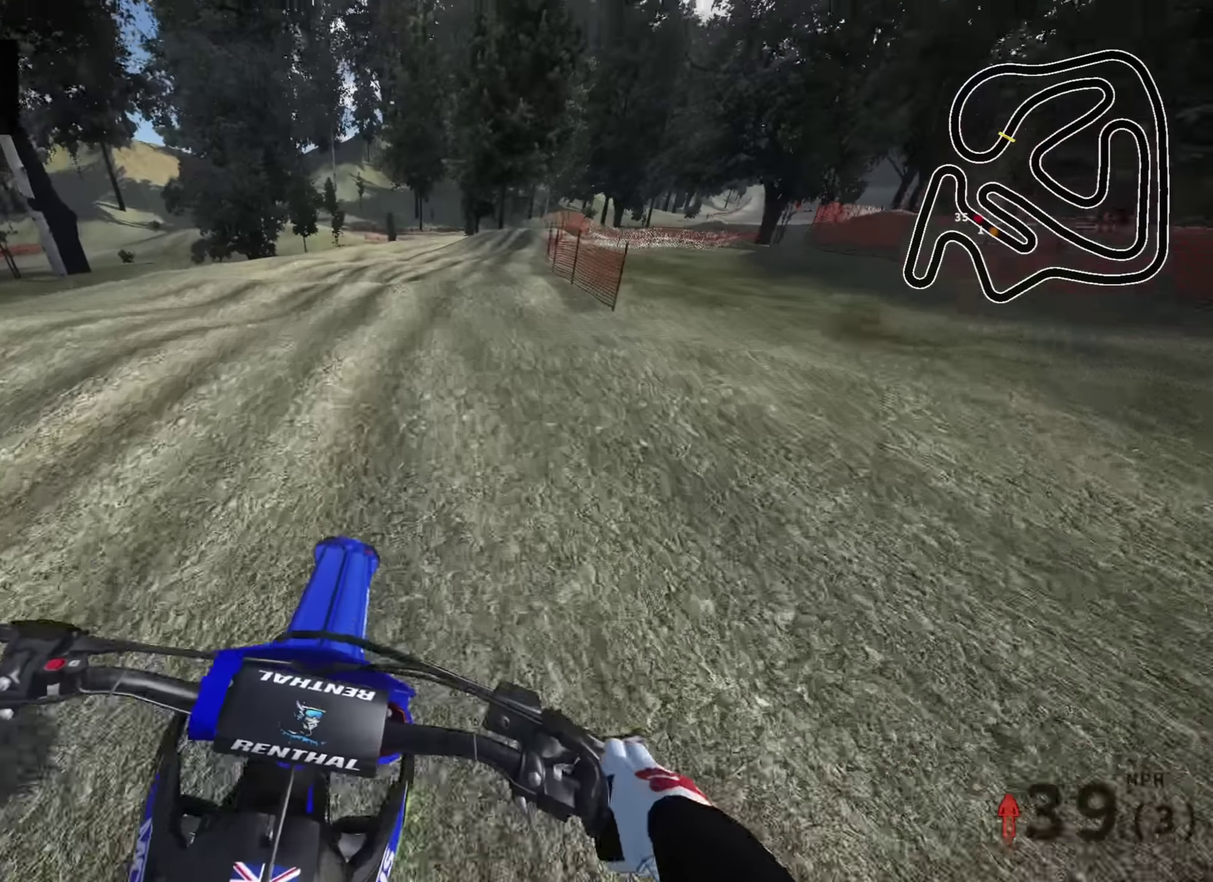
Gameplay with a controller (PlayStation layout); each line is a JSON object with the inputs held at the frame after it (dt_ms = milliseconds from this image to that frame). "events" lists button and stick changes between this image and that frame as [ms after this image, input, new state], when the widget could be followed in between.
{"dt_ms": 700, "buttons": ["R2"], "left_stick": "up-right", "right_stick": "down-left", "events": [[117, "R2", "down"], [450, "R2", "up"], [534, "right_stick", "down-left"], [550, "R2", "down"]]}
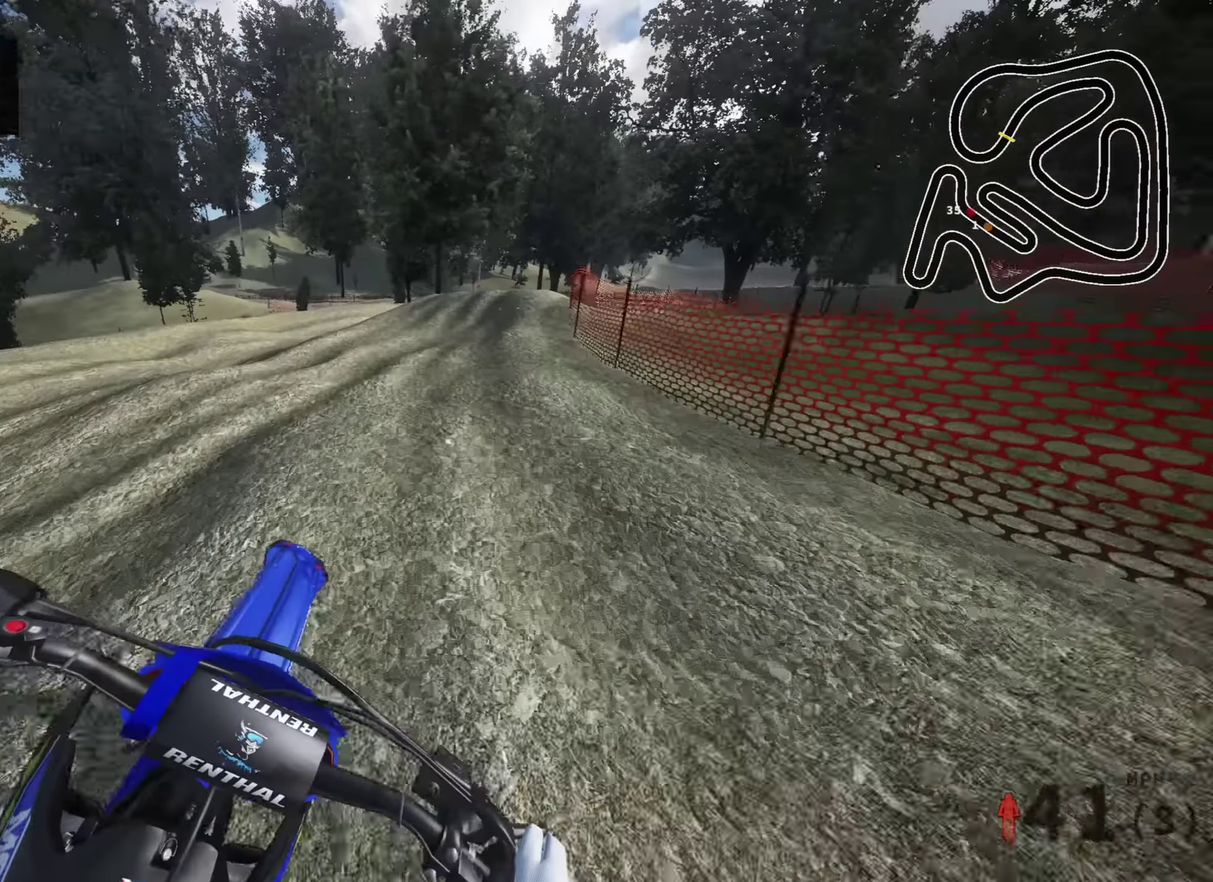
{"dt_ms": 300, "buttons": [], "left_stick": "up-right", "right_stick": "down-left", "events": [[50, "R2", "up"]]}
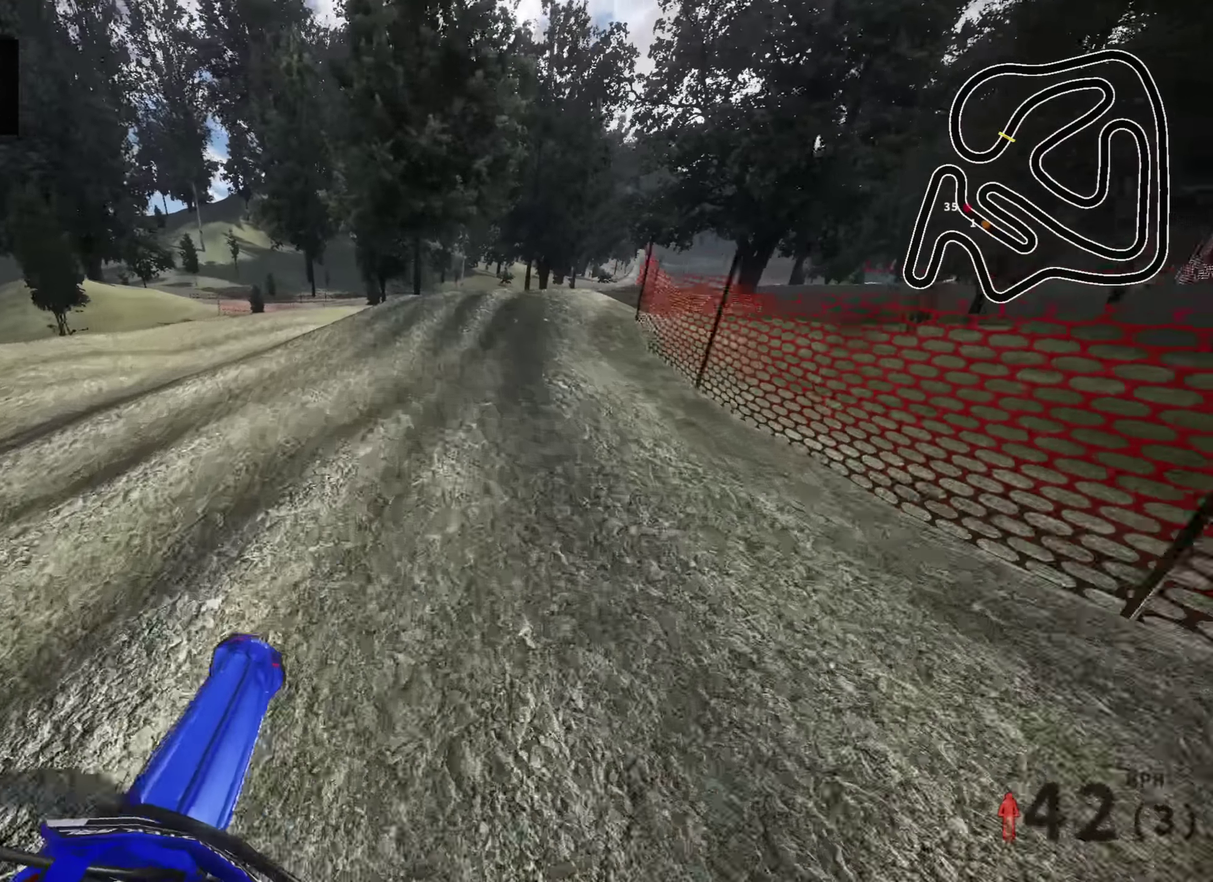
{"dt_ms": 600, "buttons": [], "left_stick": "center", "right_stick": "left"}
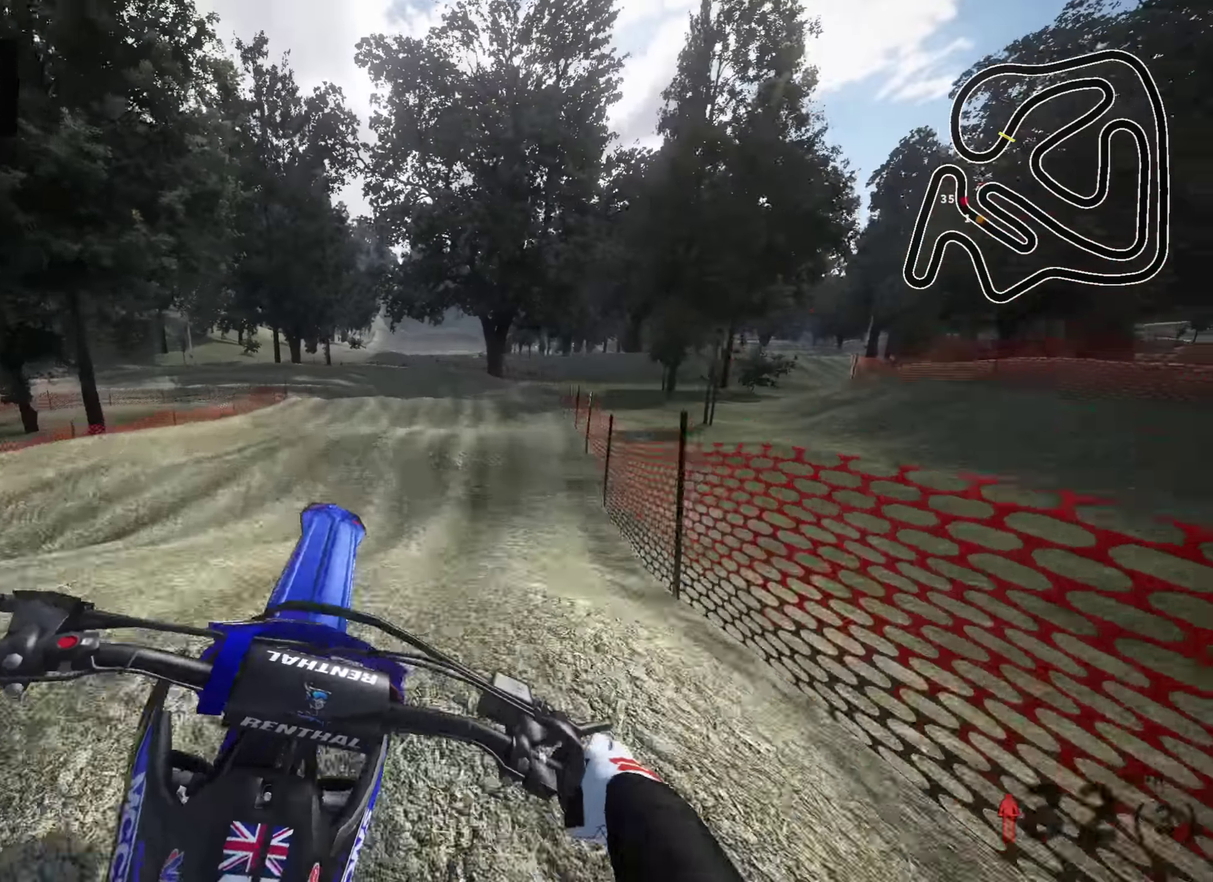
{"dt_ms": 400, "buttons": ["R2"], "left_stick": "center", "right_stick": "down-left"}
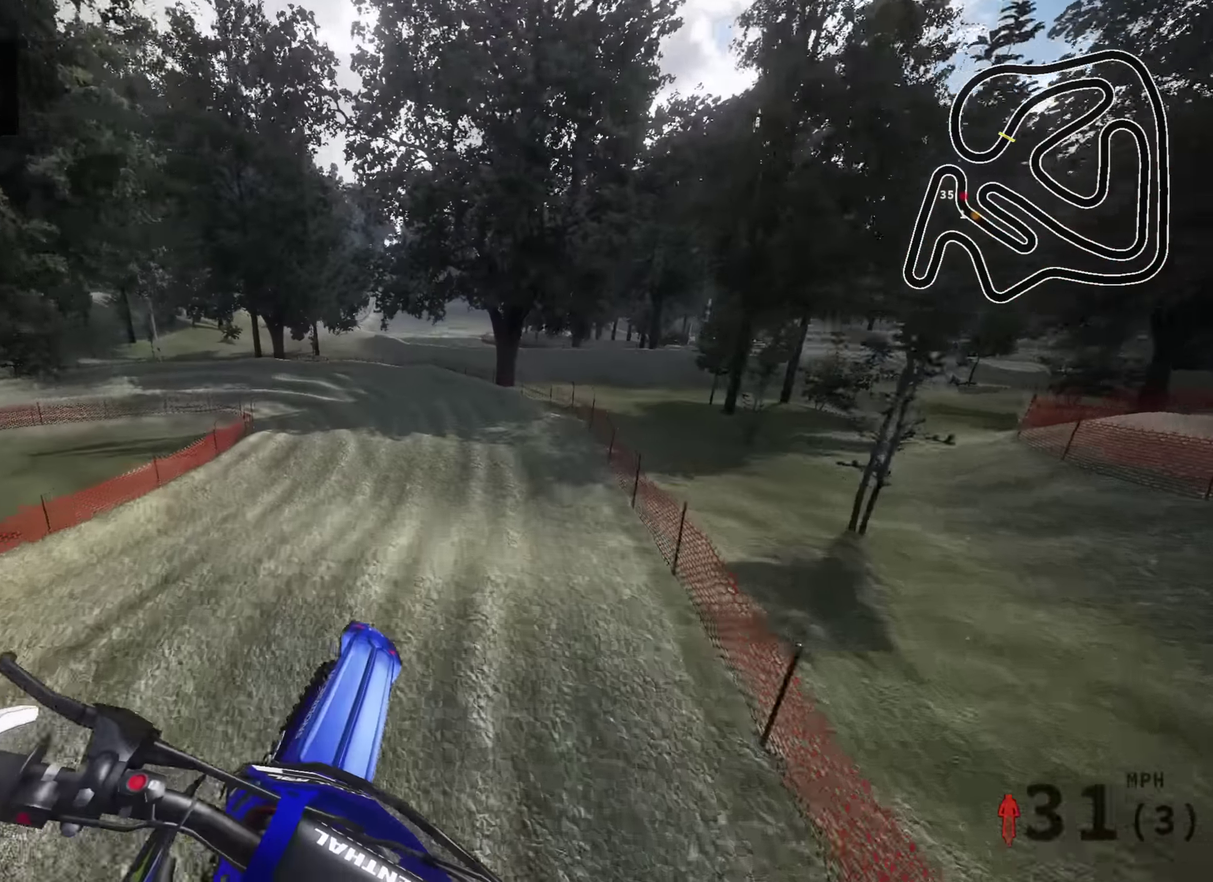
{"dt_ms": 600, "buttons": [], "left_stick": "left", "right_stick": "down", "events": [[67, "R2", "up"], [117, "left_stick", "left"], [217, "right_stick", "down"], [284, "SQUARE", "down"], [417, "SQUARE", "up"]]}
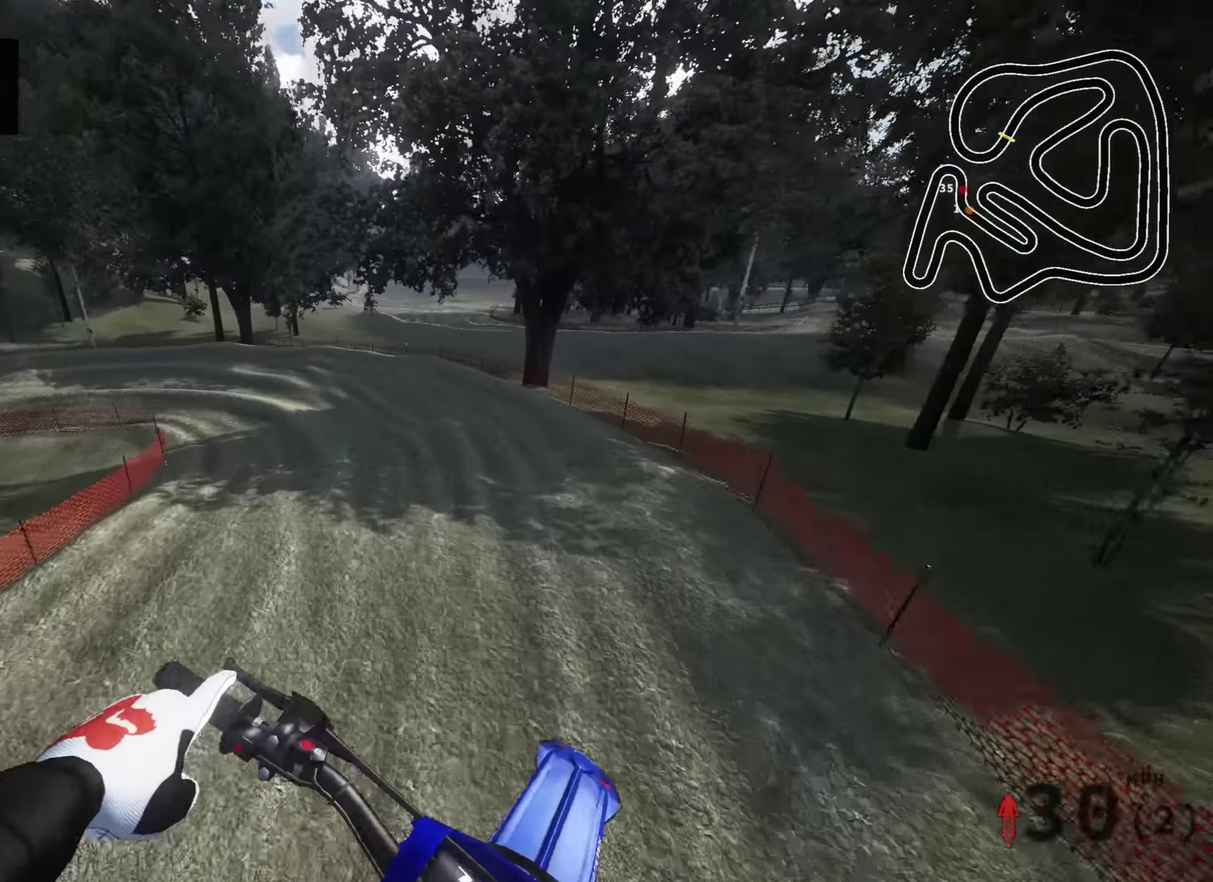
{"dt_ms": 400, "buttons": [], "left_stick": "down-left", "right_stick": "center", "events": [[117, "left_stick", "center"], [117, "right_stick", "center"], [400, "left_stick", "down-left"]]}